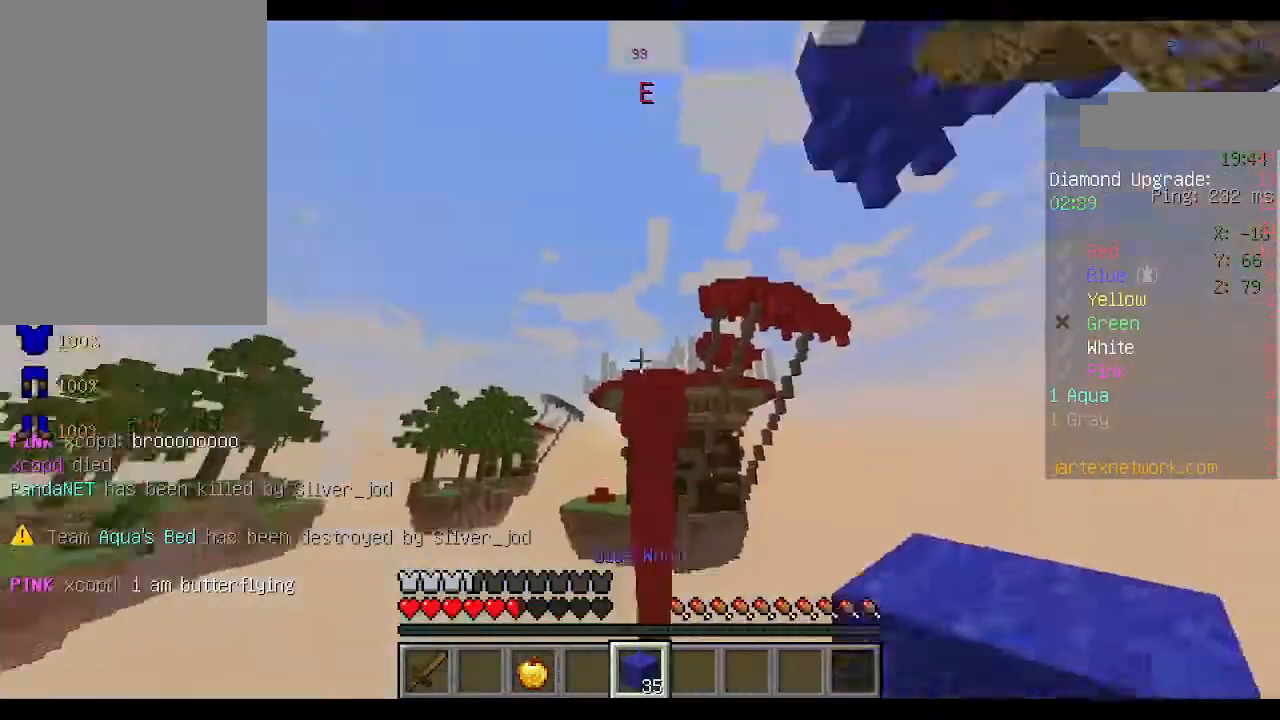
Gameplay with keyboard and mouse; each line is a JSON object with the keys and mouse buttons held at the frame after it. "events" lists presses ("down") and releases ("up") of "a", "d", "s", "space", "w", "mouse_left" and "mouse_right" between this image and that frame as [ms after this image, input, new state], when the widget could be followed in between. "mouse_left", "mouse_right" = the "left", "right" buttons of the "mouse" list. No other keys are recorded. Fast repeated clicks can show as one long hold. Not read: mouse_move.
{"keys": ["w"], "mouse": ["right"], "events": [[33, "mouse_right", "down"], [67, "mouse_right", "up"], [167, "mouse_right", "down"], [267, "mouse_right", "up"], [267, "w", "down"], [333, "mouse_right", "down"], [433, "mouse_right", "up"], [500, "mouse_right", "down"]]}
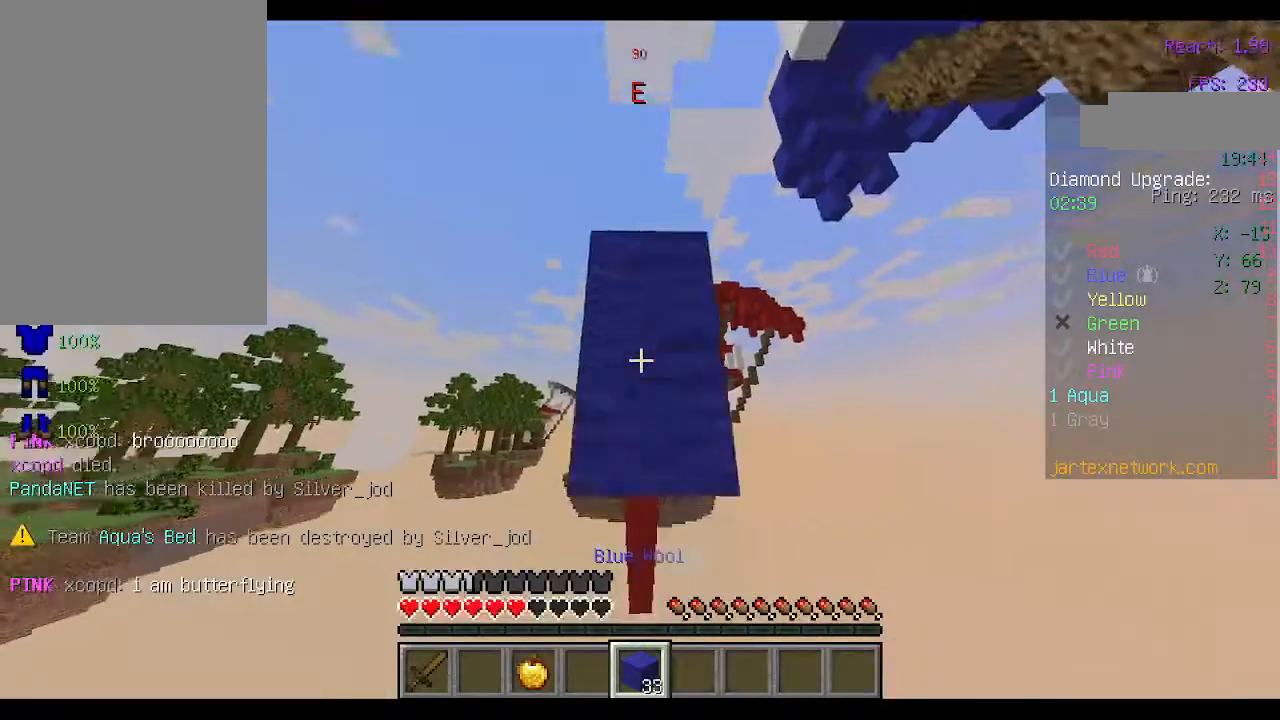
{"keys": [], "mouse": ["right"], "events": [[67, "mouse_right", "up"], [67, "w", "up"], [133, "mouse_right", "down"], [233, "mouse_right", "up"], [233, "space", "down"], [300, "mouse_right", "down"], [400, "mouse_right", "up"], [400, "space", "up"], [433, "mouse_right", "down"]]}
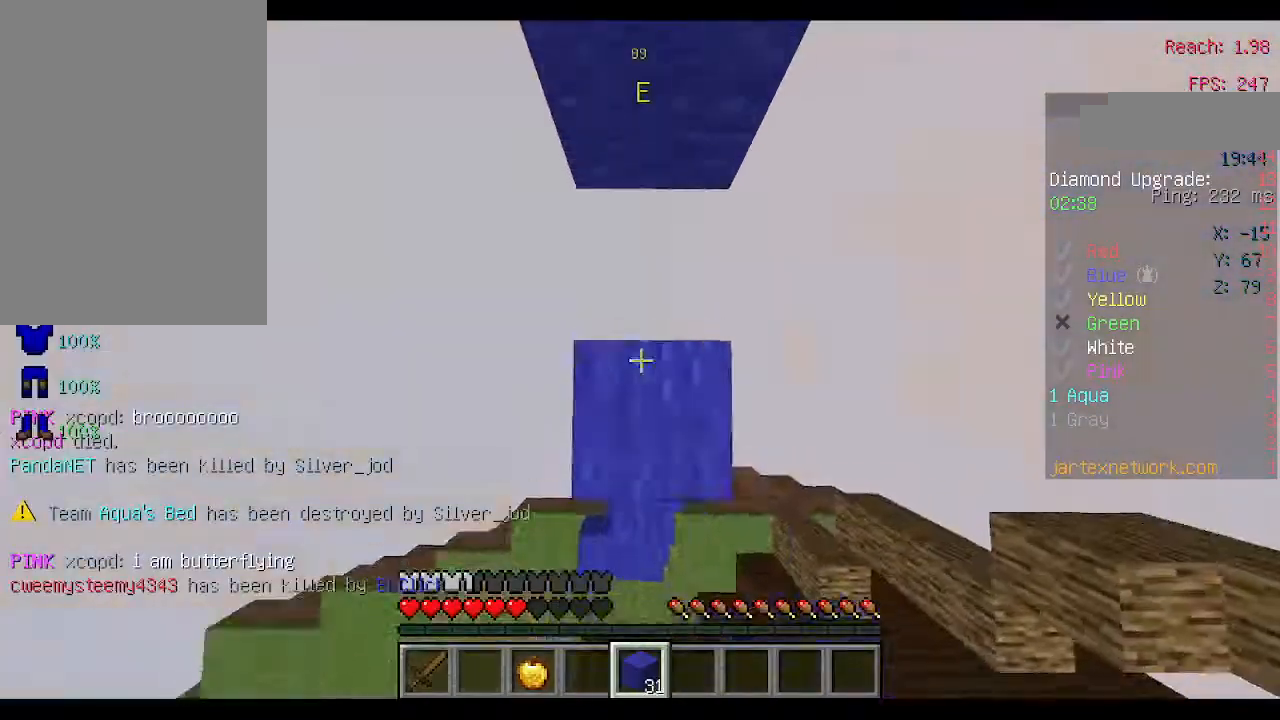
{"keys": [], "mouse": [], "events": [[33, "mouse_right", "up"], [33, "space", "down"], [133, "mouse_right", "down"], [200, "mouse_right", "up"], [233, "mouse_right", "down"], [233, "s", "down"], [333, "space", "up"], [367, "mouse_right", "up"], [367, "s", "up"], [400, "mouse_right", "down"], [500, "mouse_right", "up"]]}
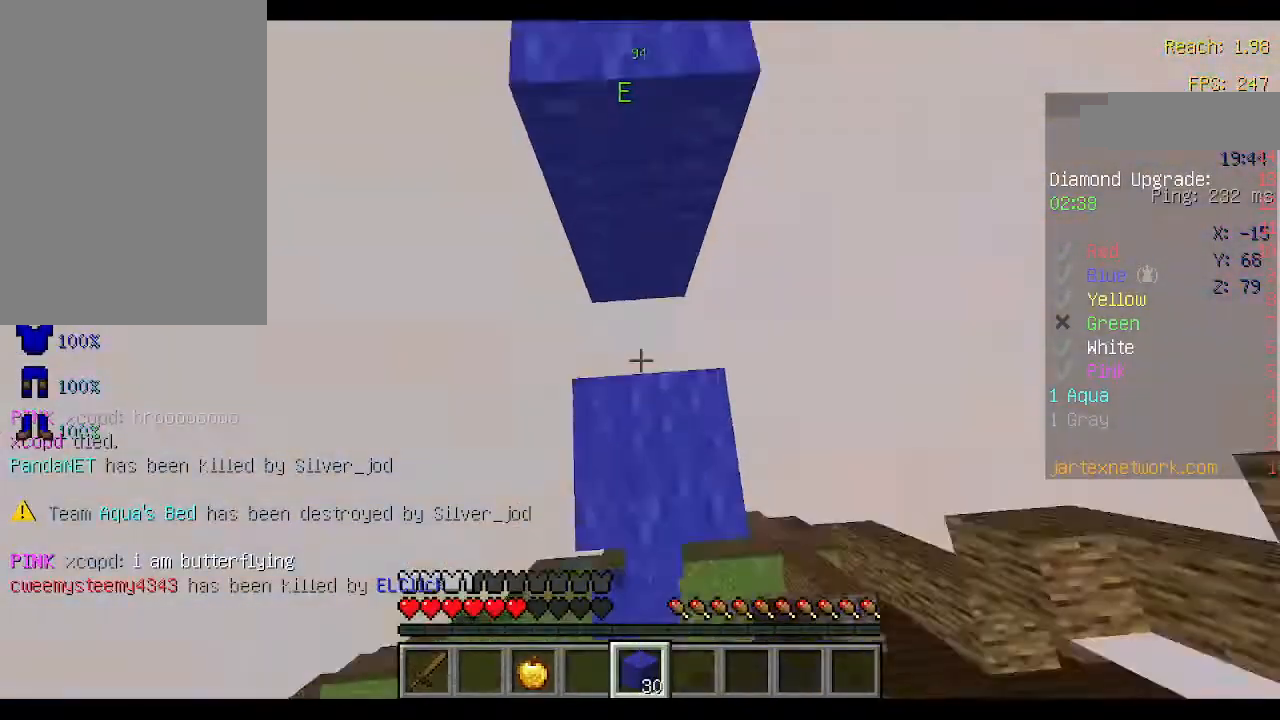
{"keys": ["space", "w"], "mouse": [], "events": [[67, "mouse_right", "down"], [167, "mouse_right", "up"], [200, "mouse_right", "down"], [333, "mouse_right", "up"], [433, "w", "down"], [500, "space", "down"]]}
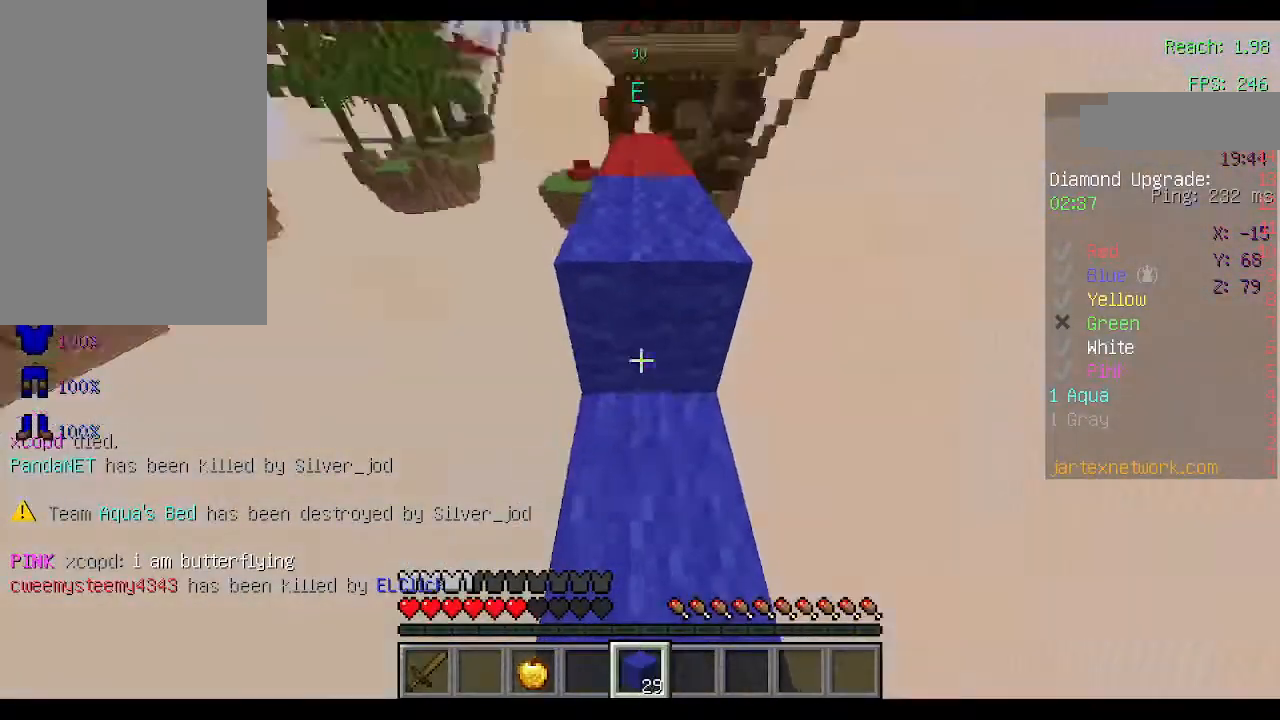
{"keys": ["space", "w"], "mouse": [], "events": [[200, "space", "up"], [400, "space", "down"]]}
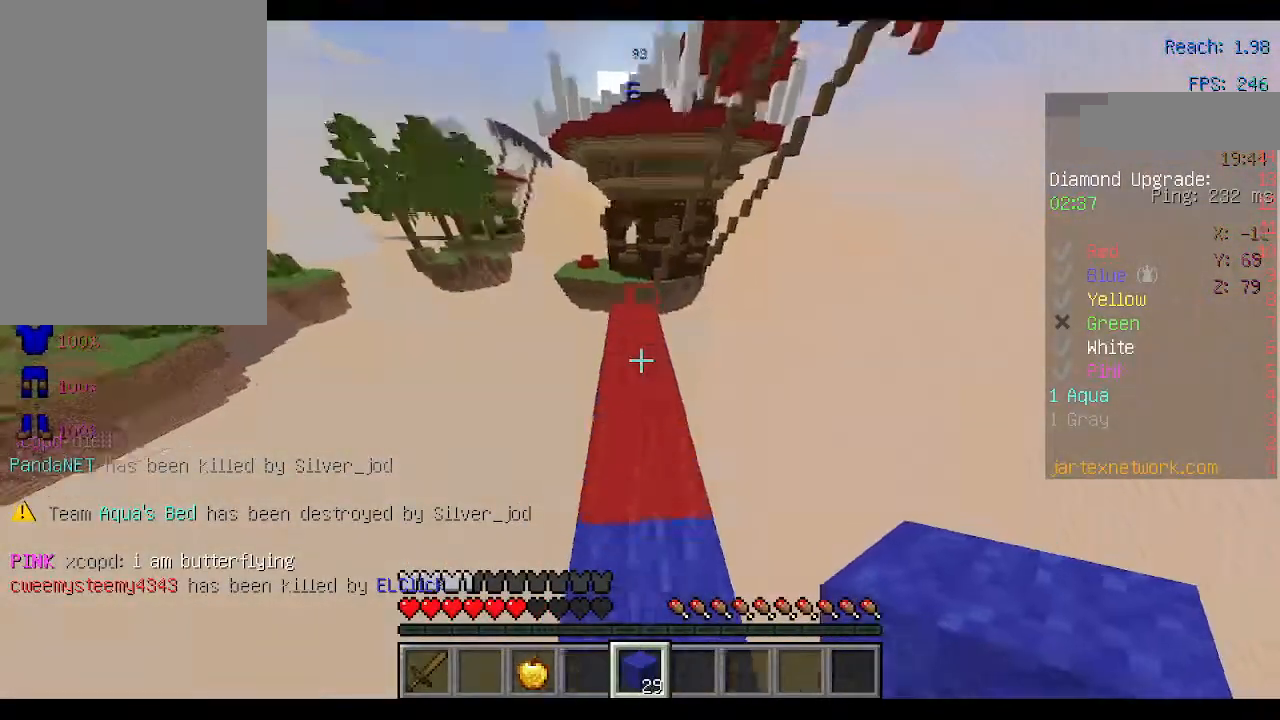
{"keys": ["w"], "mouse": [], "events": [[367, "space", "up"]]}
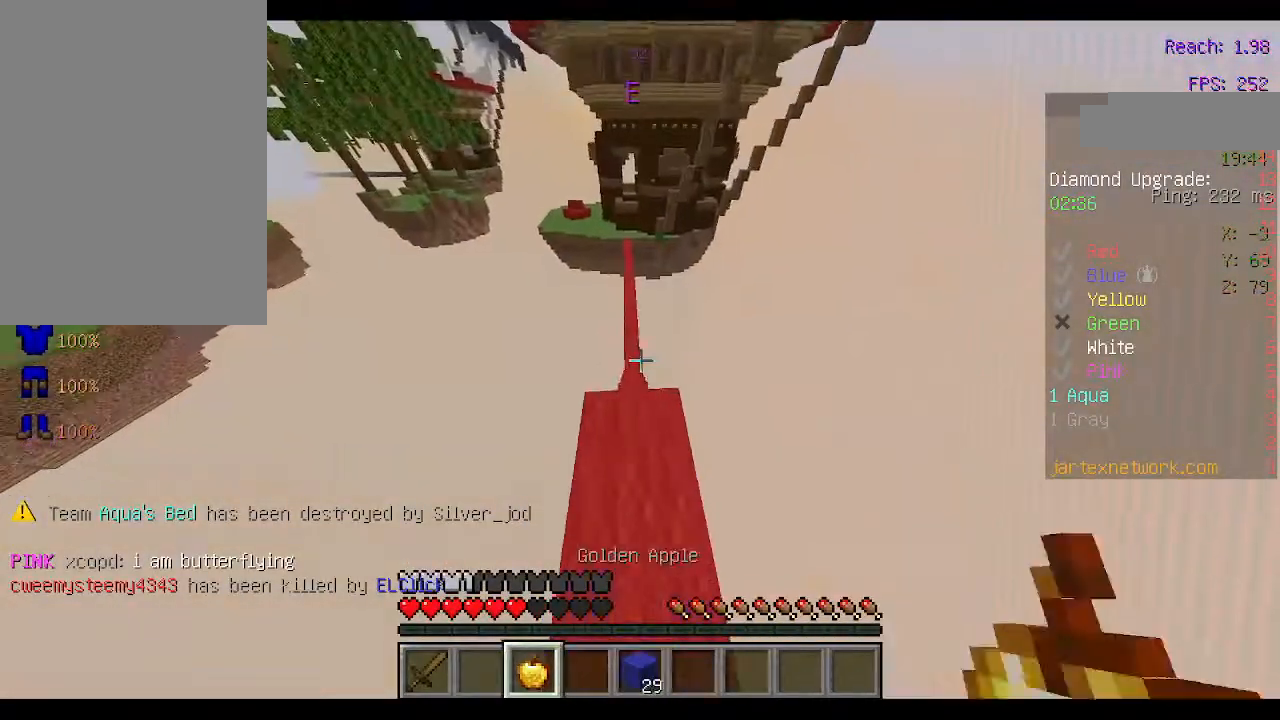
{"keys": ["w"], "mouse": [], "events": []}
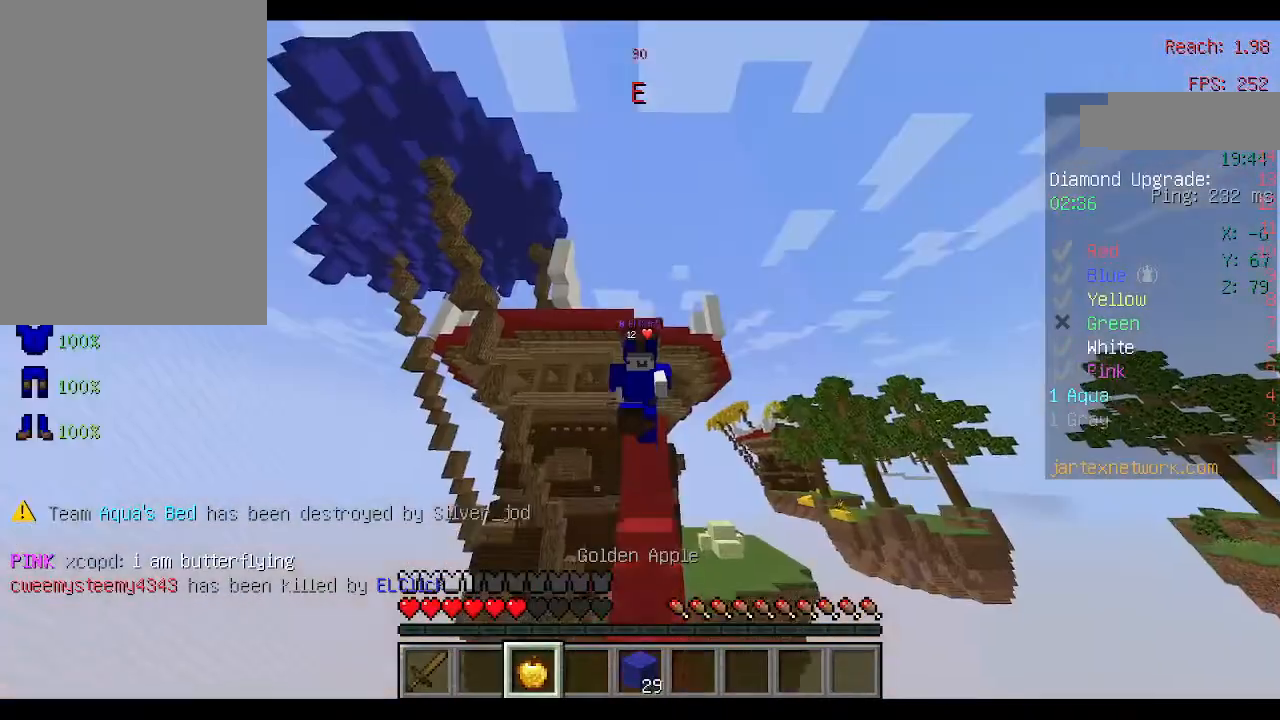
{"keys": ["w"], "mouse": [], "events": []}
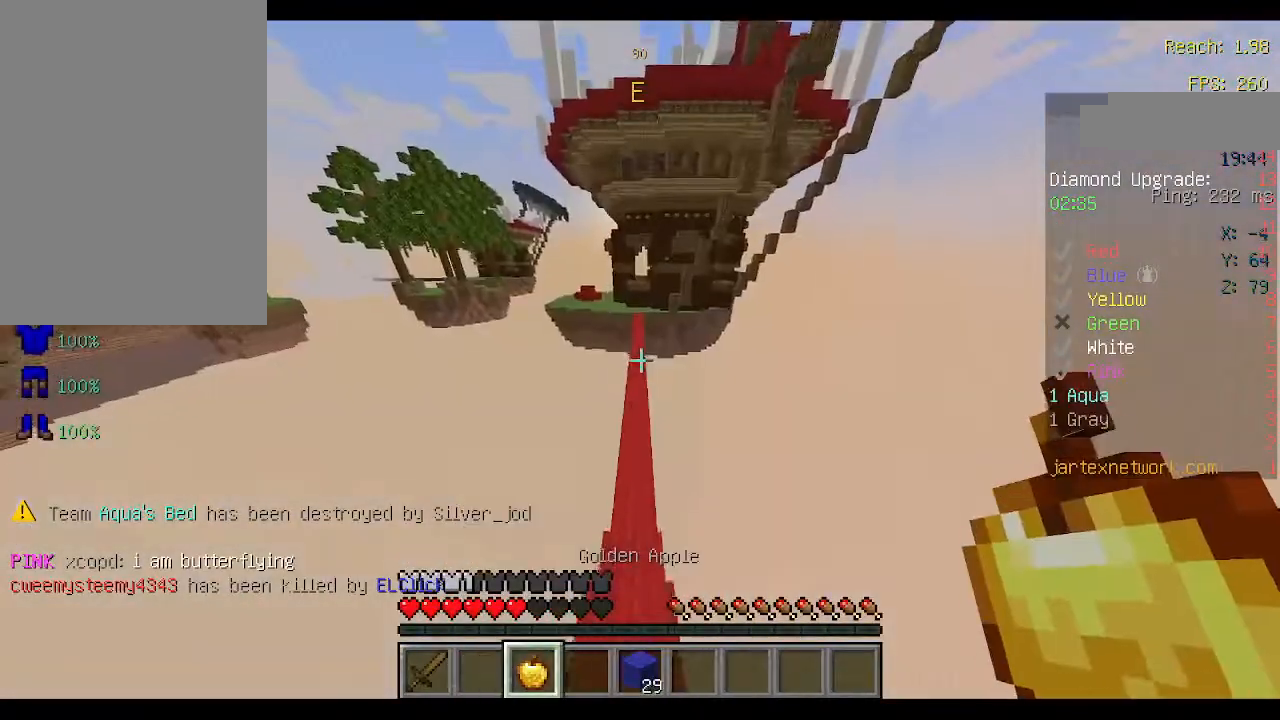
{"keys": ["space", "w"], "mouse": [], "events": [[100, "space", "down"]]}
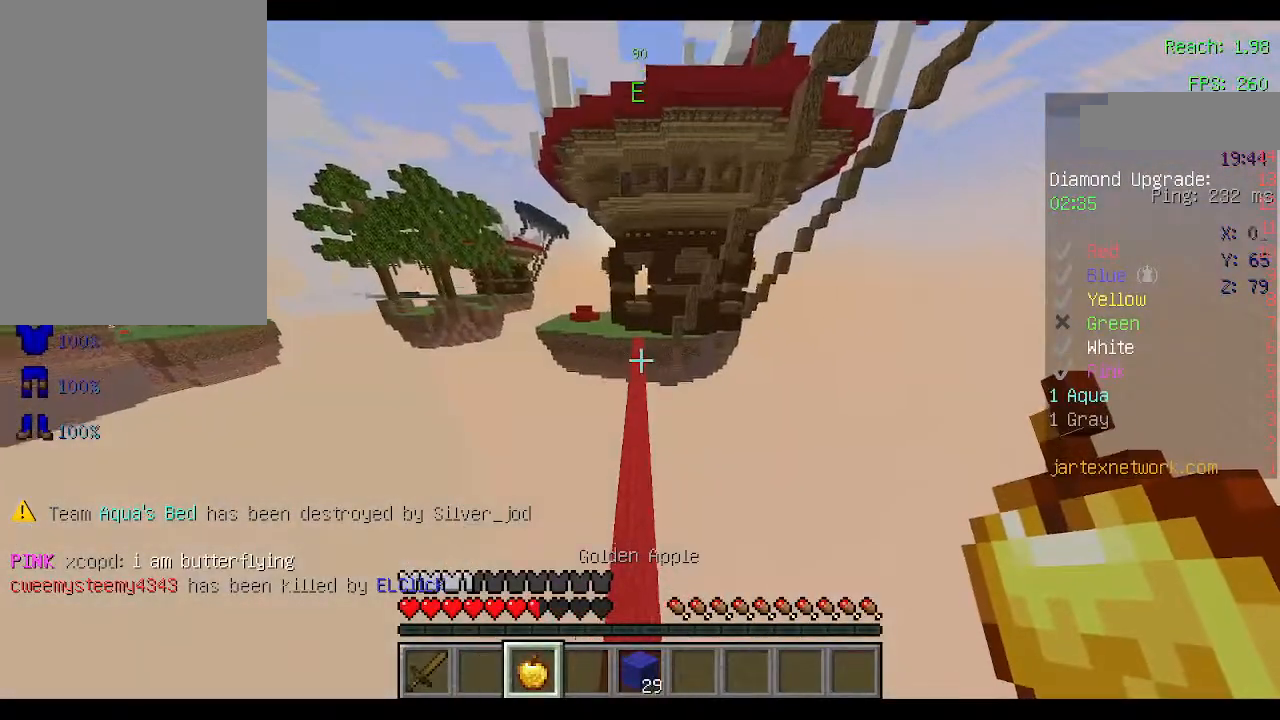
{"keys": ["space", "w"], "mouse": [], "events": []}
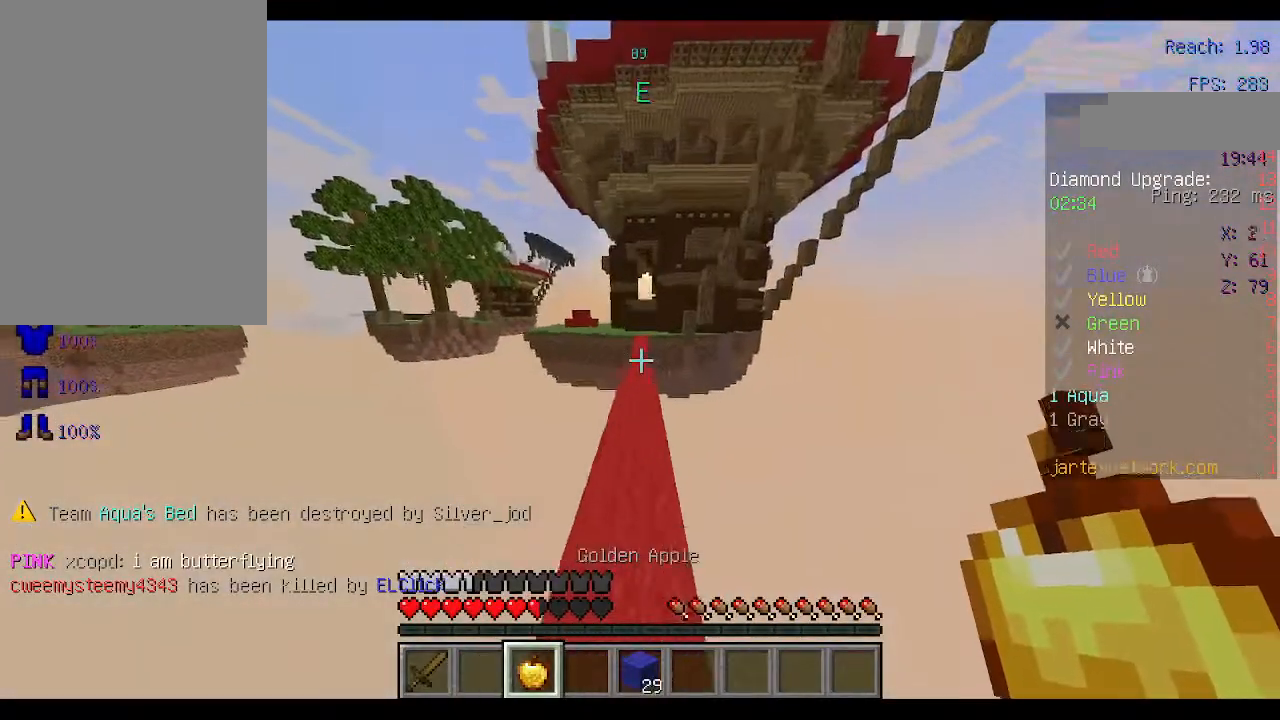
{"keys": ["space", "w"], "mouse": [], "events": []}
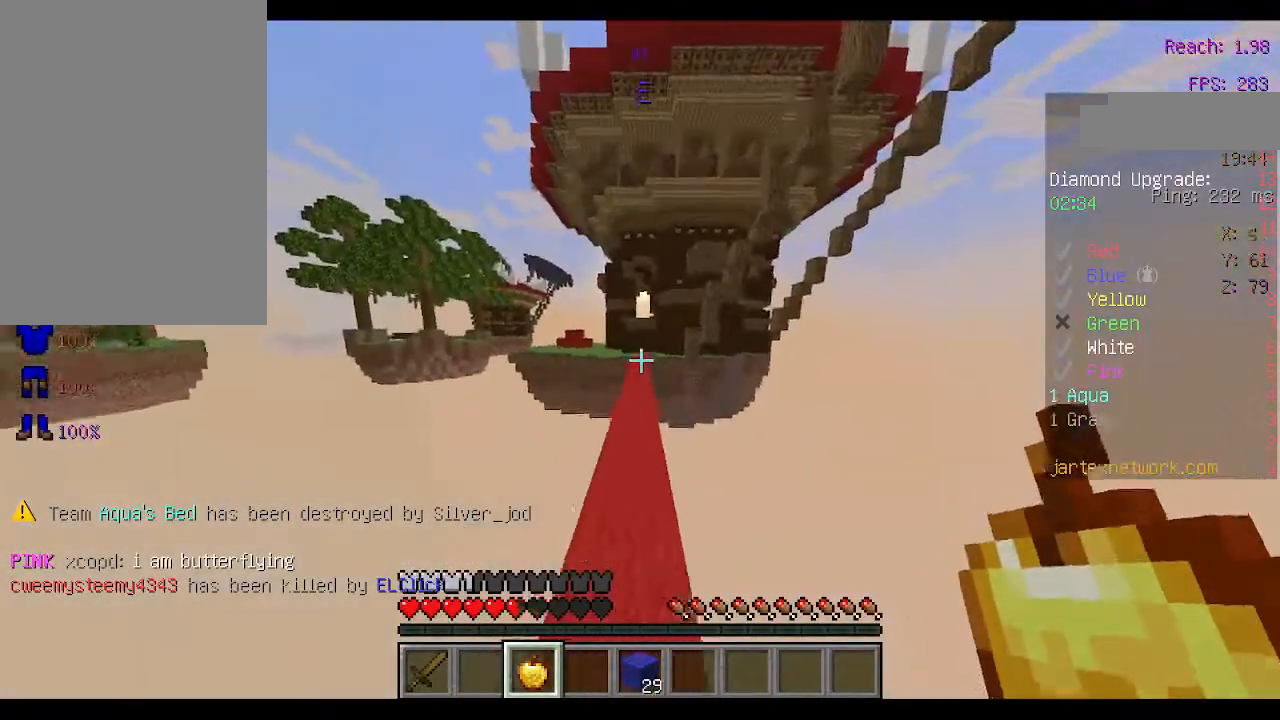
{"keys": ["space", "w"], "mouse": ["right"], "events": [[200, "mouse_right", "down"]]}
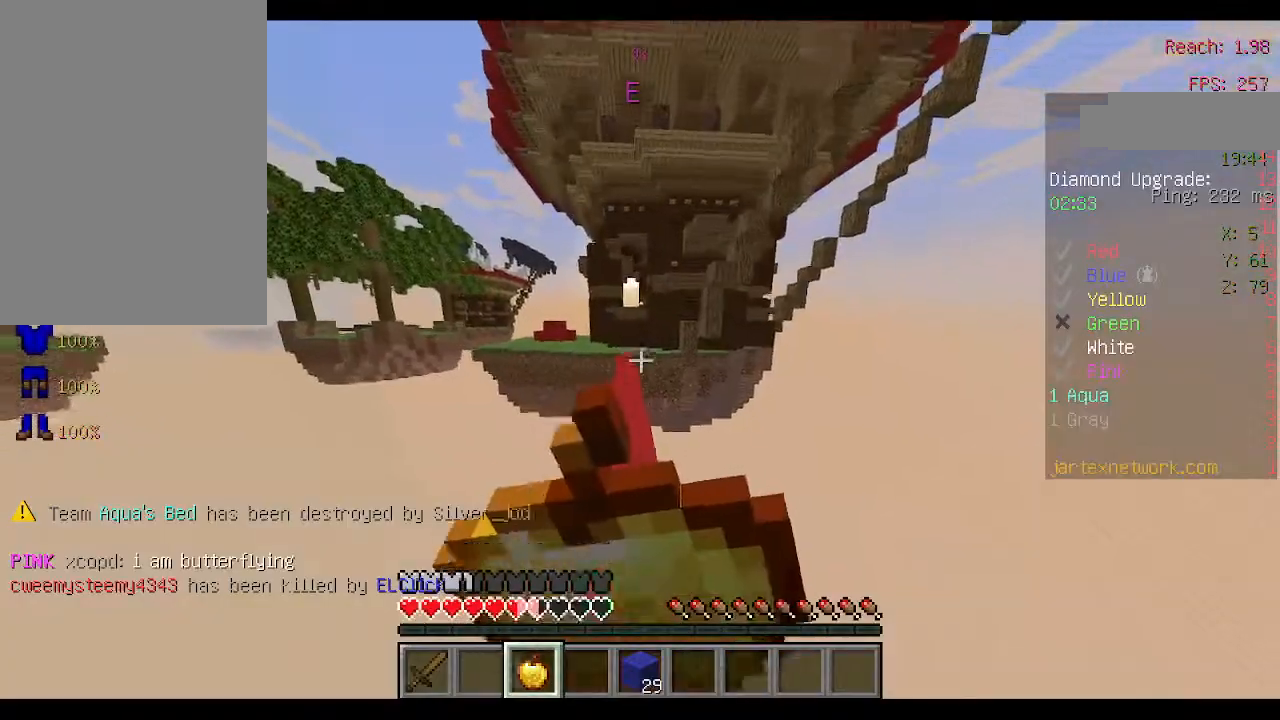
{"keys": ["space", "w"], "mouse": ["right"], "events": []}
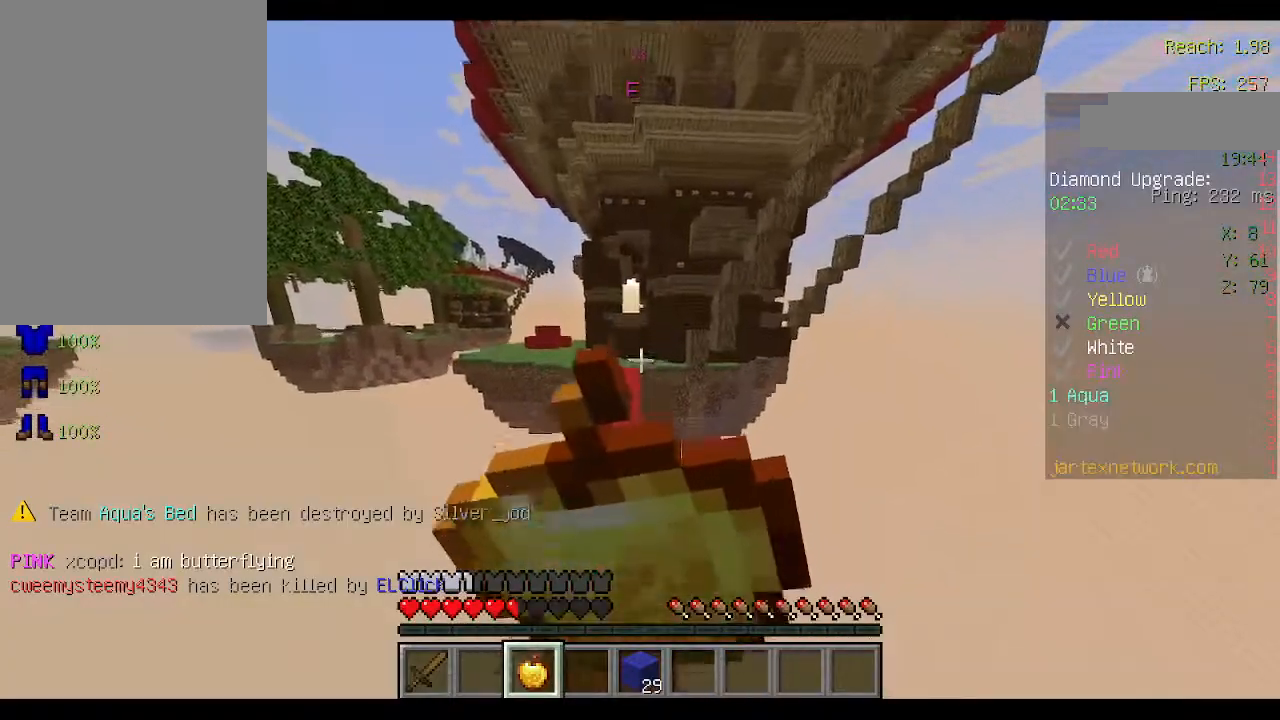
{"keys": ["space", "w"], "mouse": ["right"], "events": []}
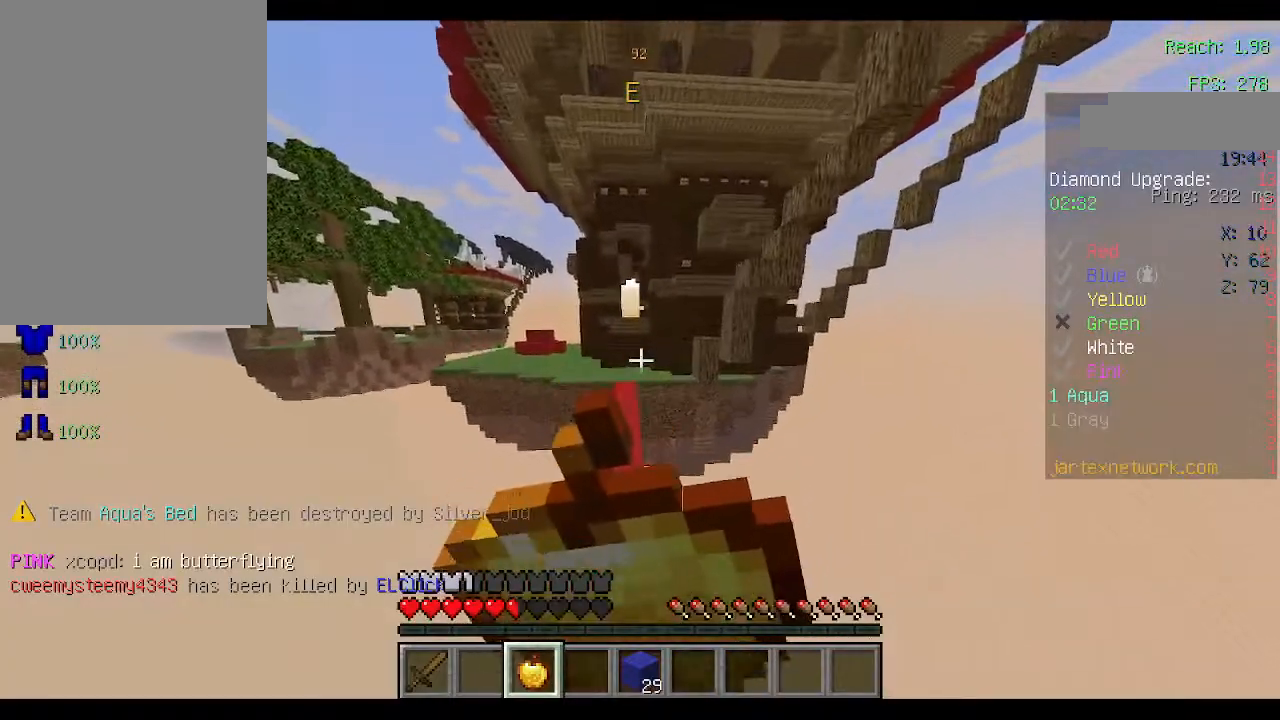
{"keys": ["space", "w"], "mouse": ["right"], "events": []}
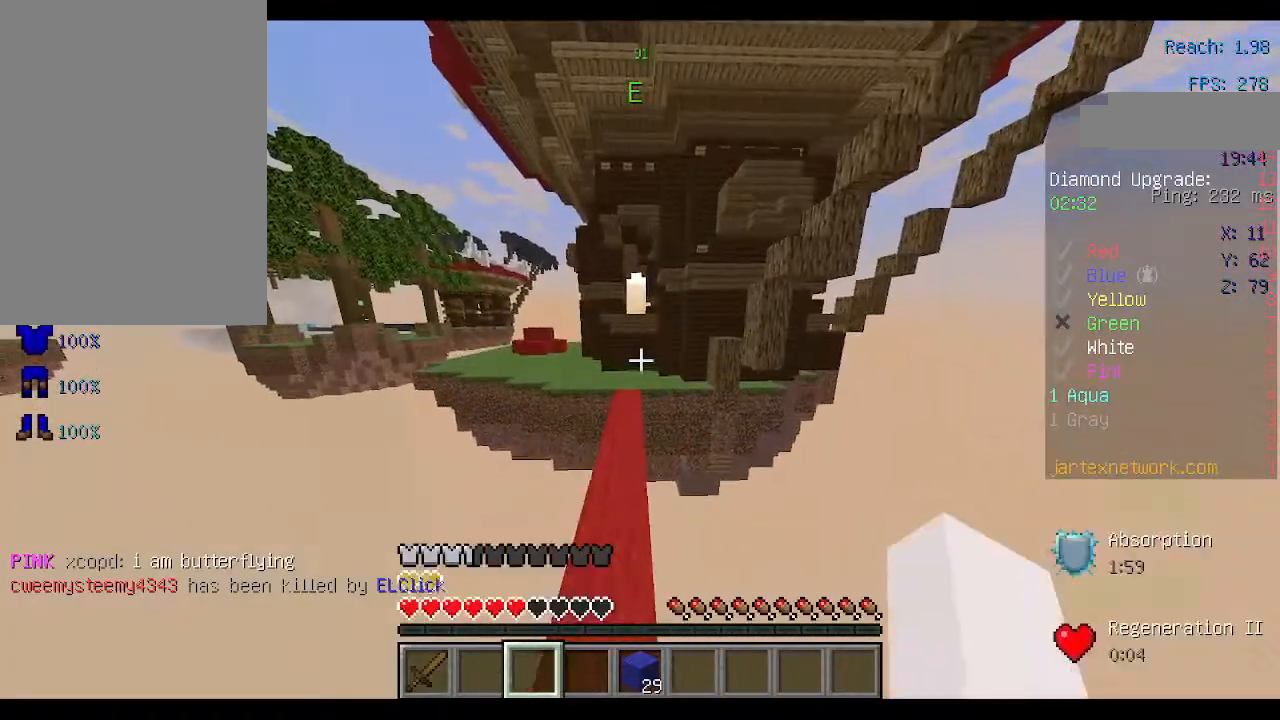
{"keys": ["space", "w"], "mouse": [], "events": [[267, "mouse_right", "up"]]}
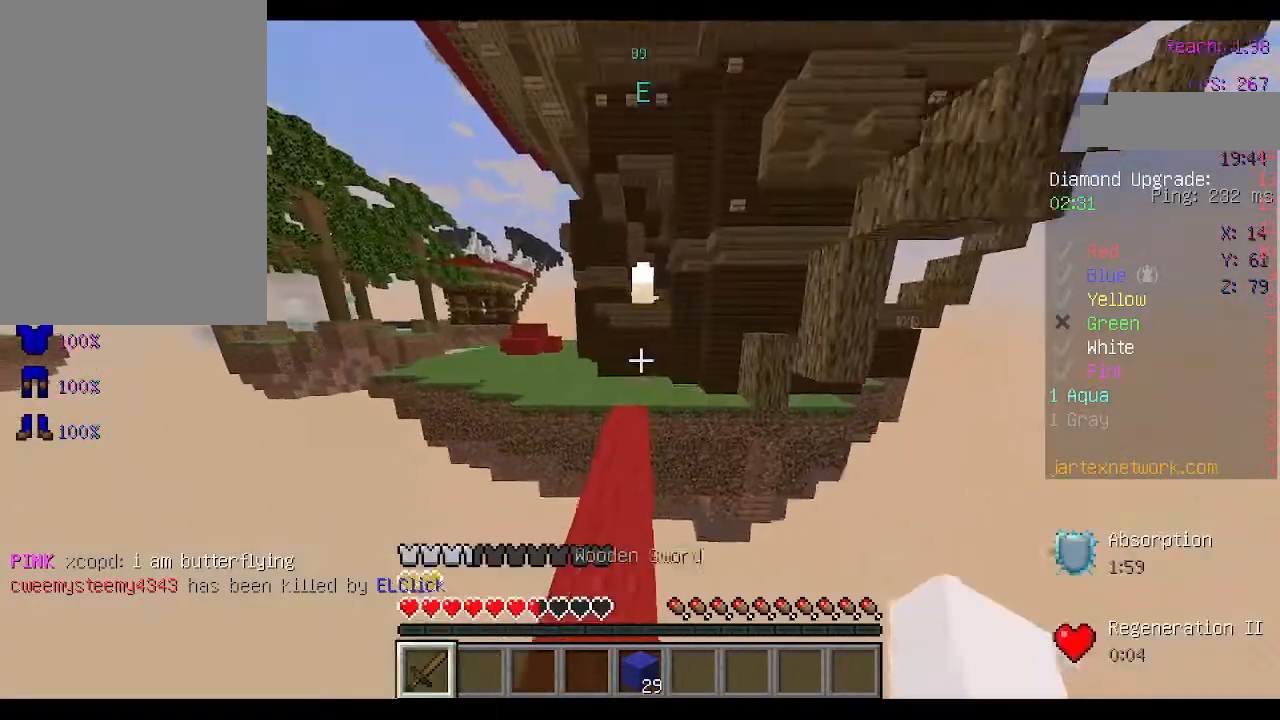
{"keys": ["w"], "mouse": [], "events": [[33, "space", "up"]]}
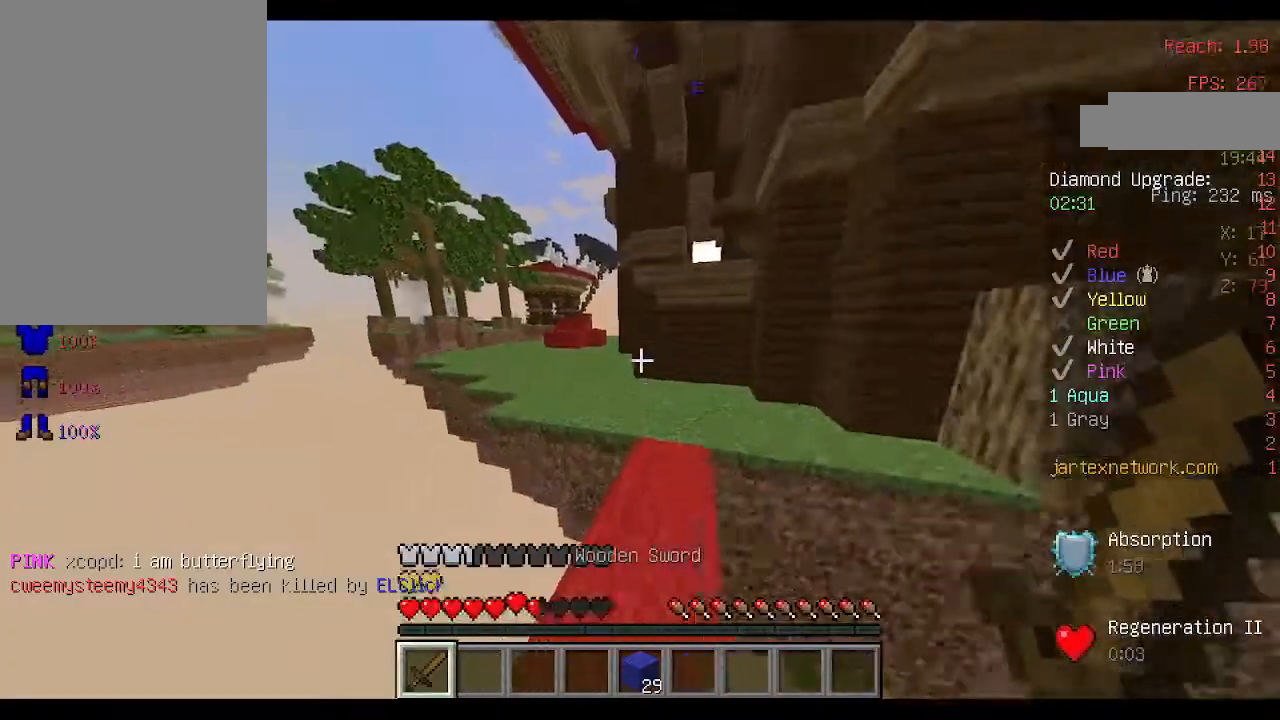
{"keys": ["a", "w"], "mouse": [], "events": [[133, "space", "down"], [233, "a", "down"], [300, "space", "up"]]}
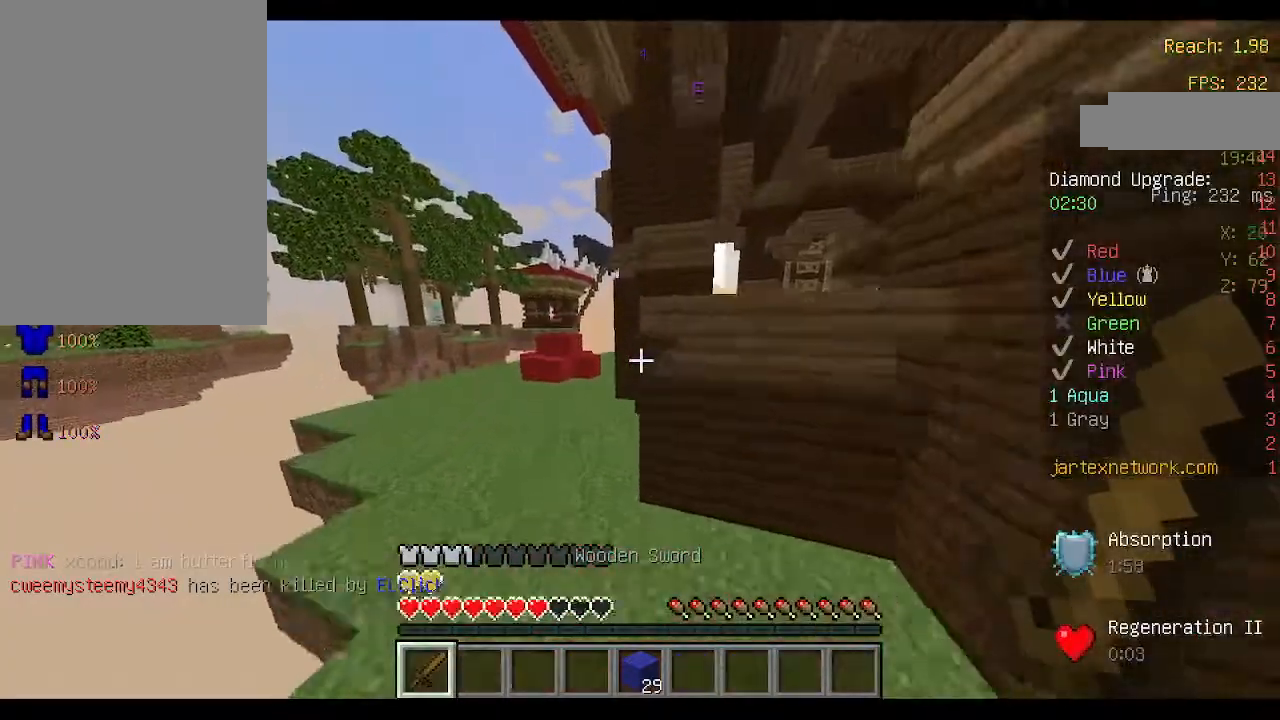
{"keys": ["a", "w"], "mouse": [], "events": [[100, "space", "down"], [333, "space", "up"]]}
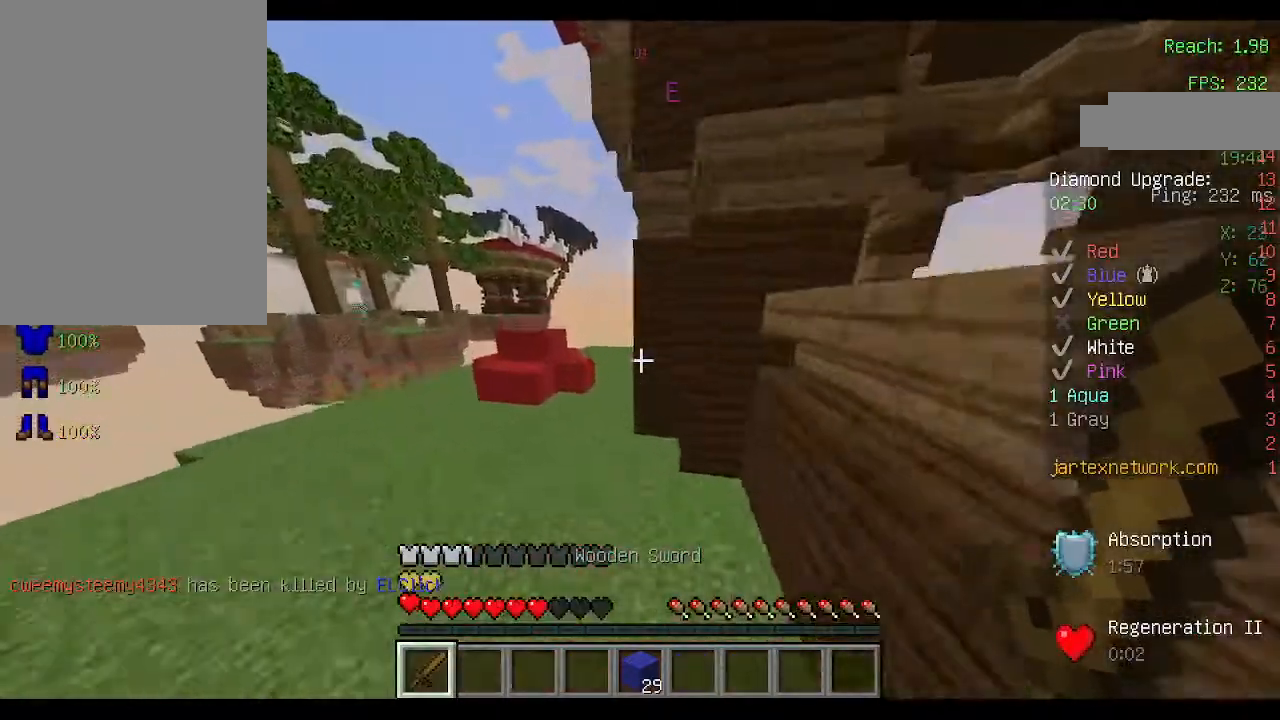
{"keys": ["a", "space", "w"], "mouse": [], "events": [[133, "a", "up"], [167, "space", "down"], [367, "a", "down"]]}
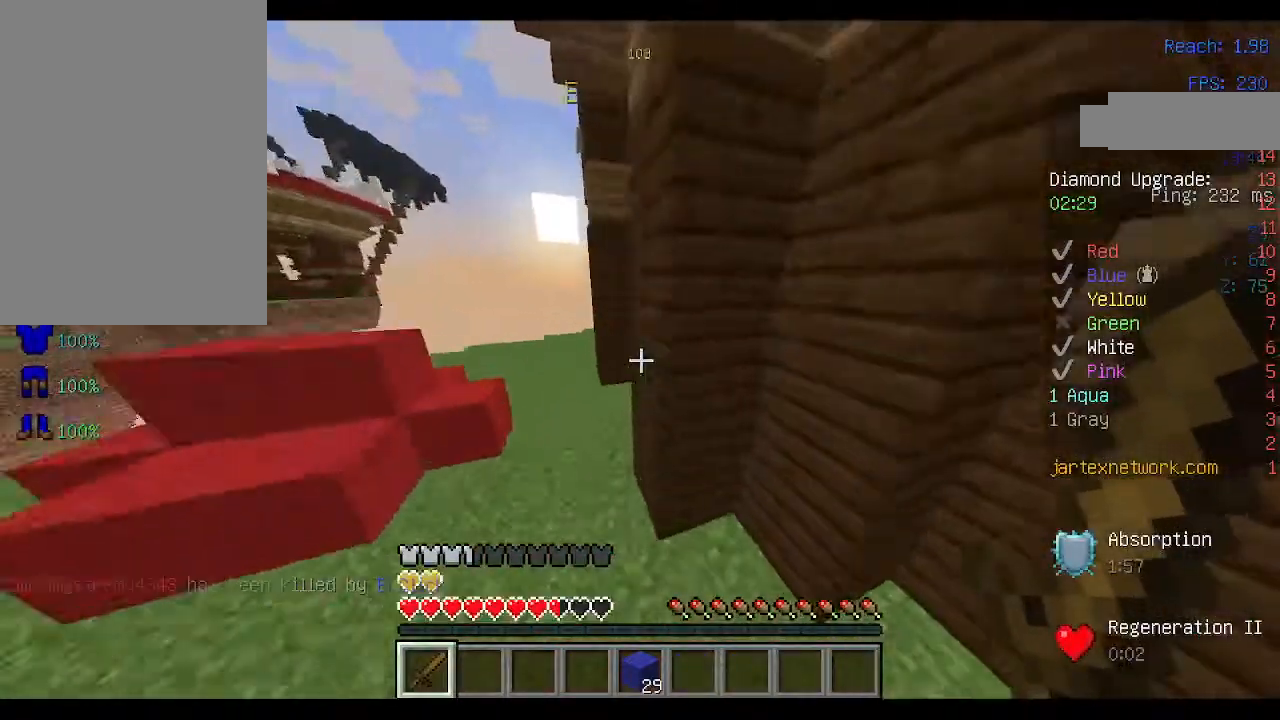
{"keys": ["space", "w"], "mouse": [], "events": [[33, "space", "up"], [167, "a", "up"], [367, "space", "down"]]}
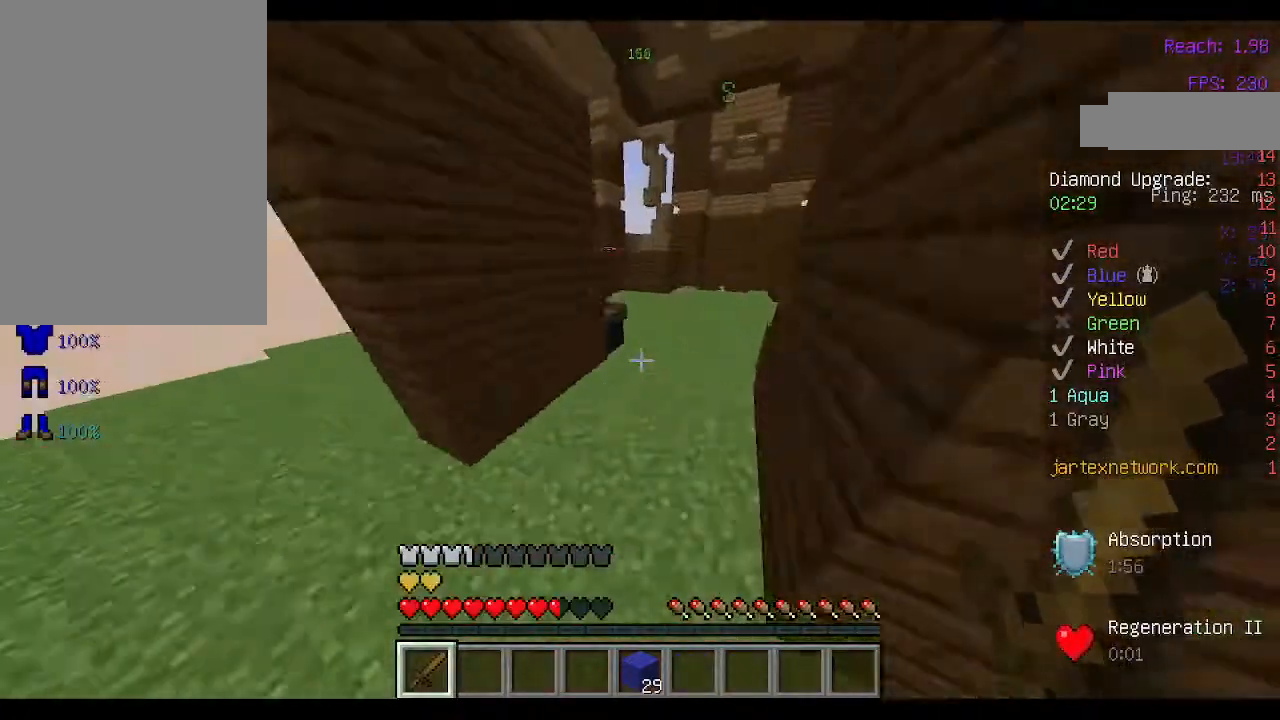
{"keys": ["d", "w"], "mouse": [], "events": [[33, "d", "down"], [33, "space", "up"]]}
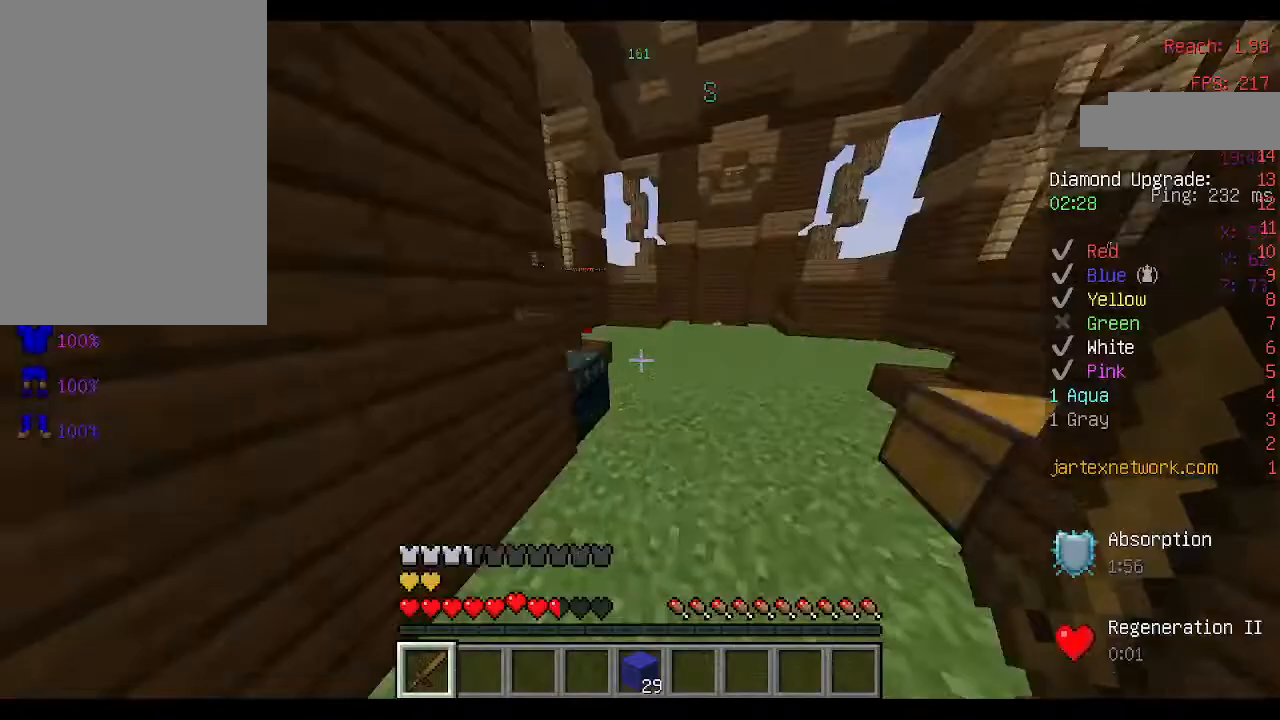
{"keys": ["space", "w"], "mouse": [], "events": [[33, "space", "down"], [200, "space", "up"], [233, "d", "up"], [433, "space", "down"]]}
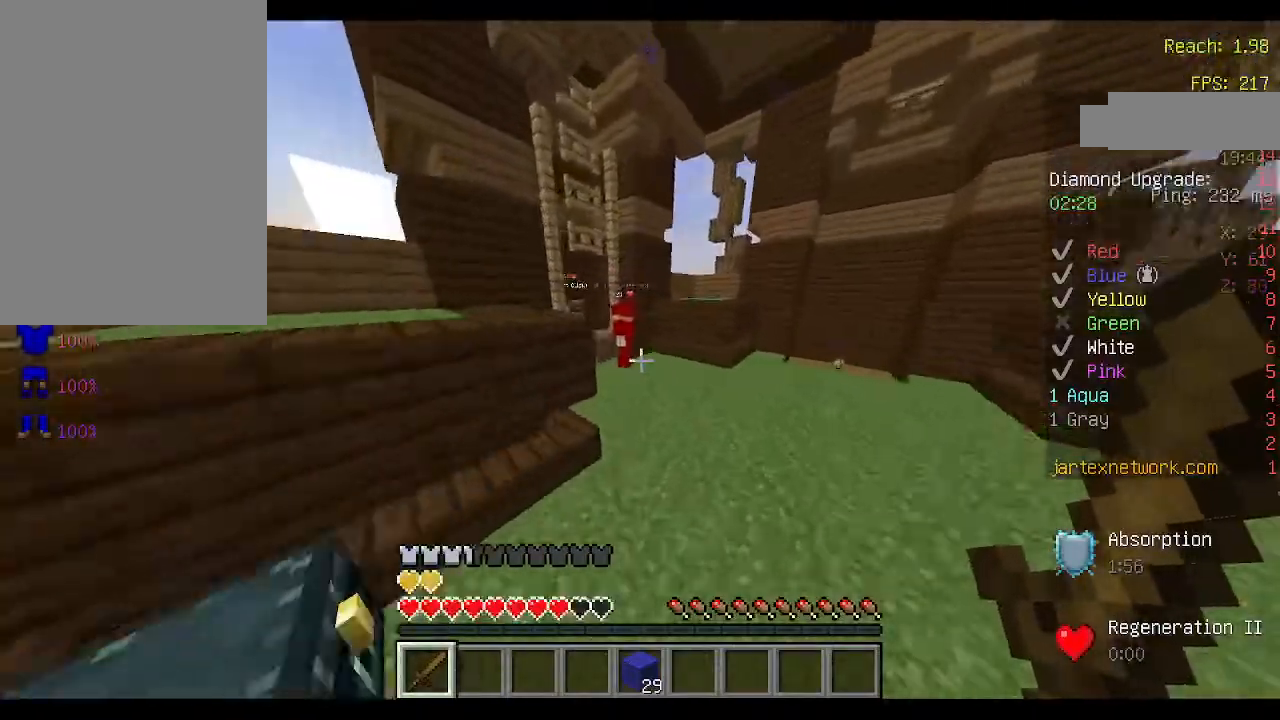
{"keys": ["w"], "mouse": [], "events": [[300, "a", "down"], [300, "space", "up"], [467, "a", "up"]]}
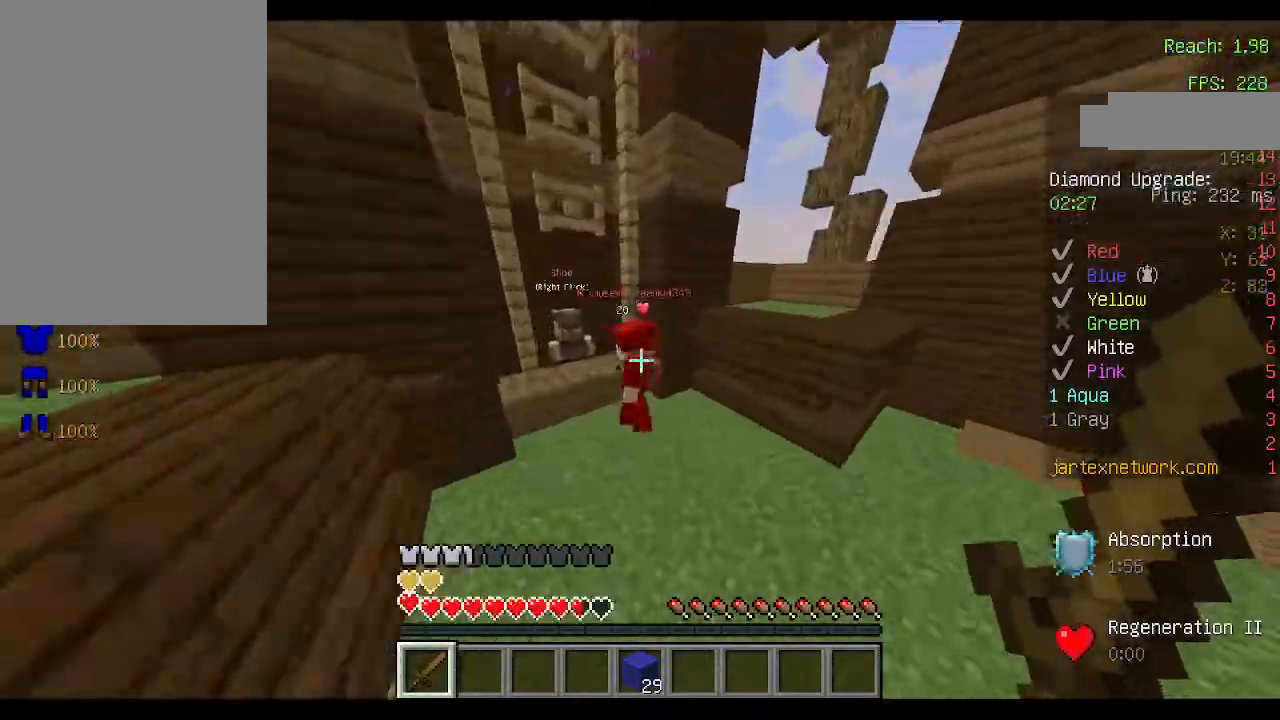
{"keys": [], "mouse": ["left"], "events": [[167, "mouse_left", "down"], [200, "w", "up"], [233, "mouse_left", "up"], [300, "mouse_left", "down"], [367, "mouse_left", "up"], [433, "mouse_left", "down"]]}
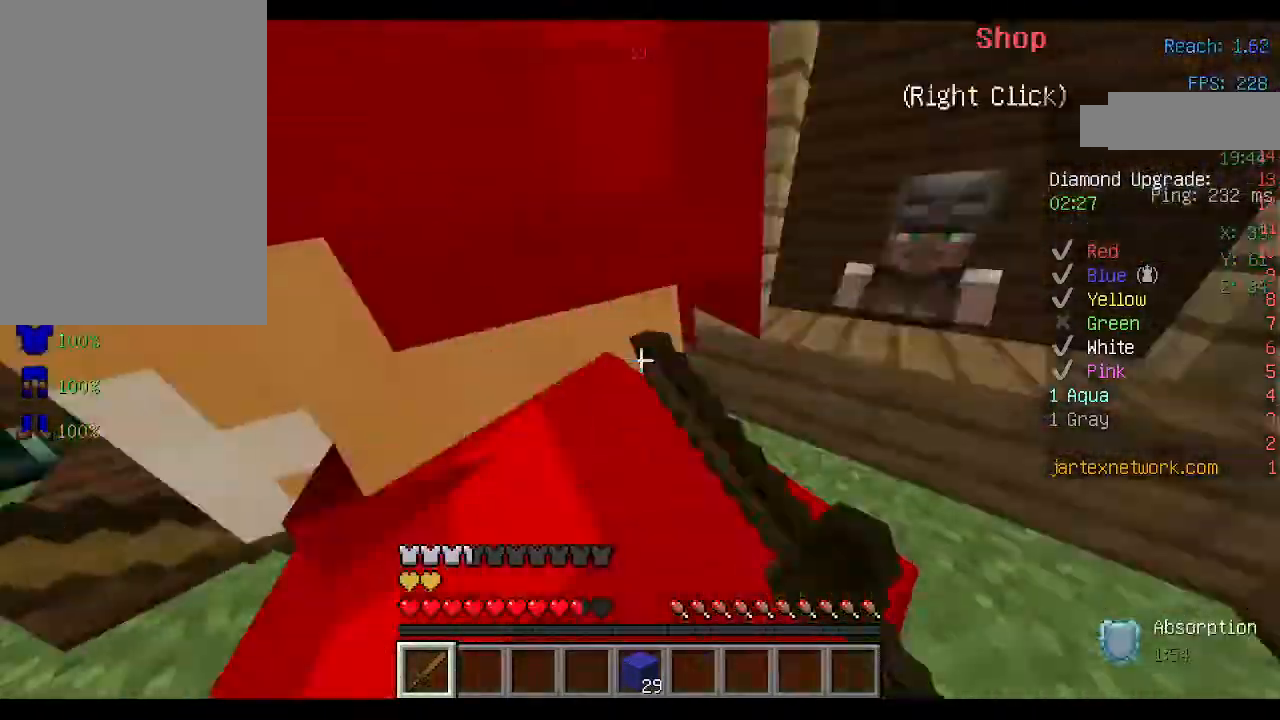
{"keys": ["a", "w"], "mouse": ["left"], "events": [[33, "mouse_left", "up"], [67, "mouse_left", "down"], [167, "mouse_left", "up"], [200, "mouse_left", "down"], [300, "mouse_left", "up"], [333, "mouse_left", "down"], [333, "w", "down"], [367, "a", "down"], [433, "mouse_left", "up"], [500, "mouse_left", "down"]]}
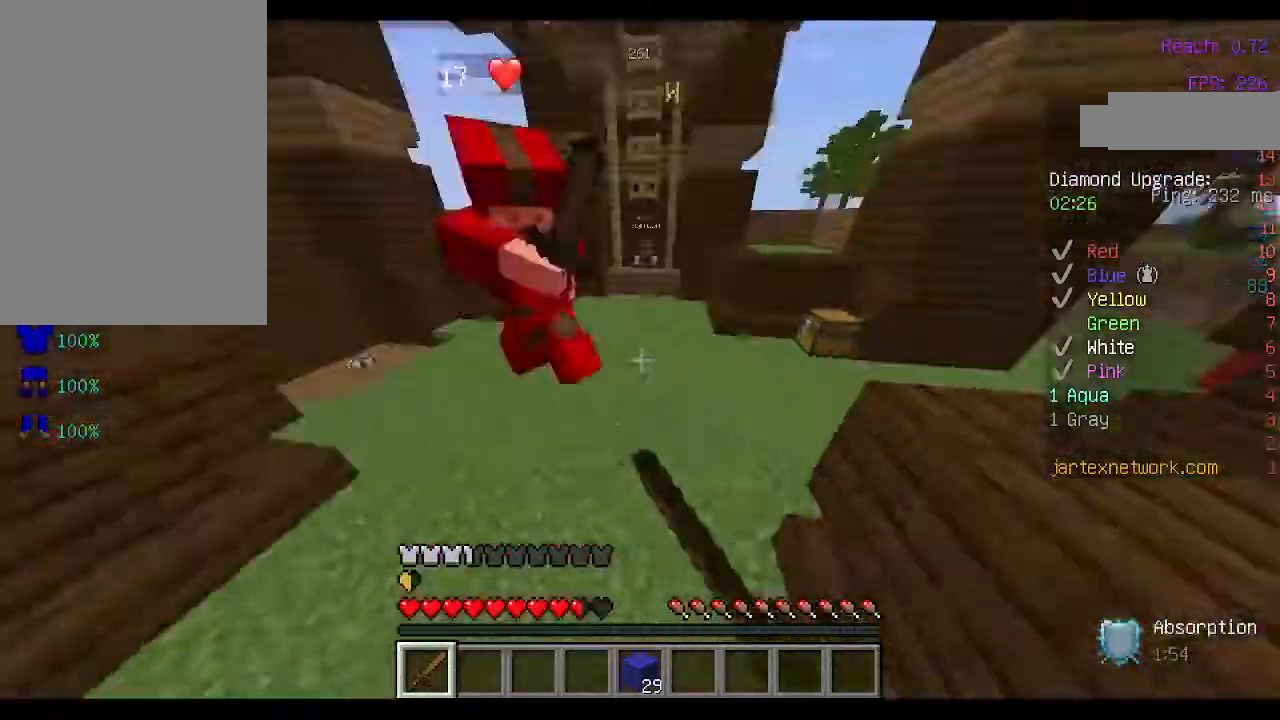
{"keys": ["a", "w"], "mouse": ["left"], "events": [[100, "mouse_left", "up"], [167, "mouse_left", "down"], [233, "mouse_left", "up"], [300, "mouse_left", "down"], [367, "mouse_left", "up"], [433, "mouse_left", "down"]]}
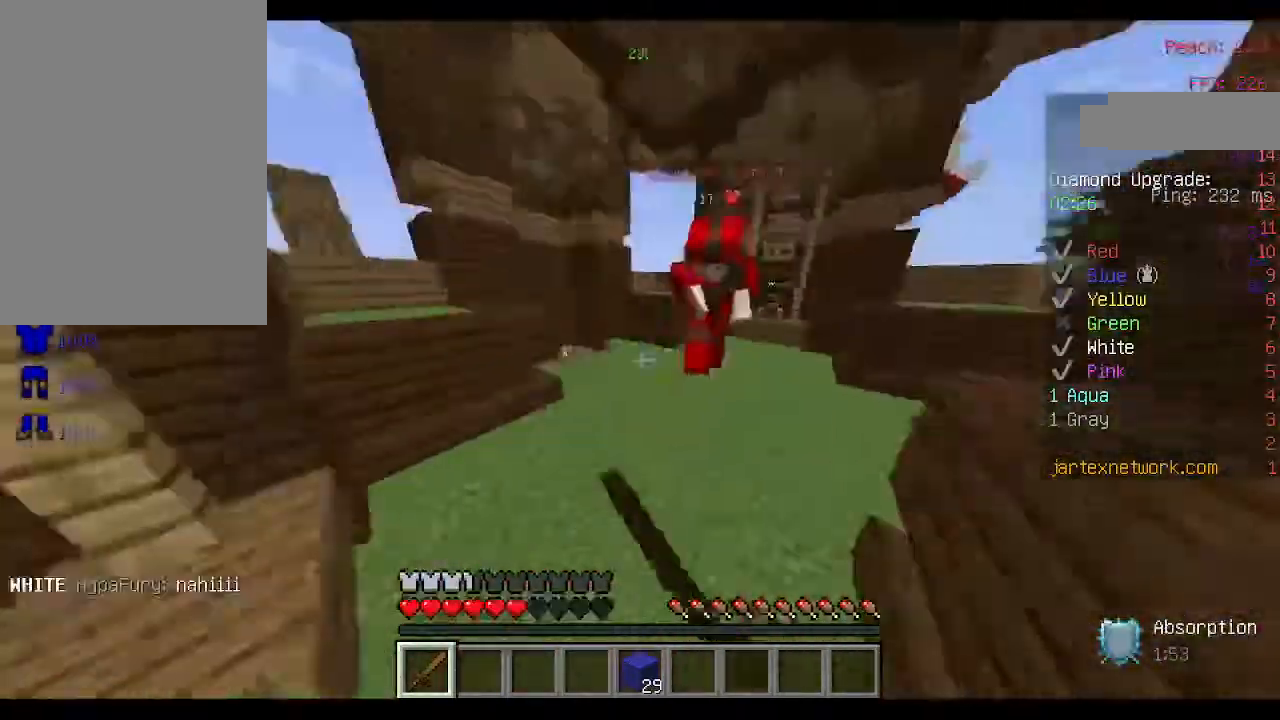
{"keys": ["w"], "mouse": [], "events": [[33, "mouse_left", "up"], [67, "mouse_left", "down"], [167, "mouse_left", "up"], [233, "mouse_left", "down"], [300, "a", "up"], [333, "mouse_left", "up"], [367, "mouse_left", "down"], [467, "mouse_left", "up"]]}
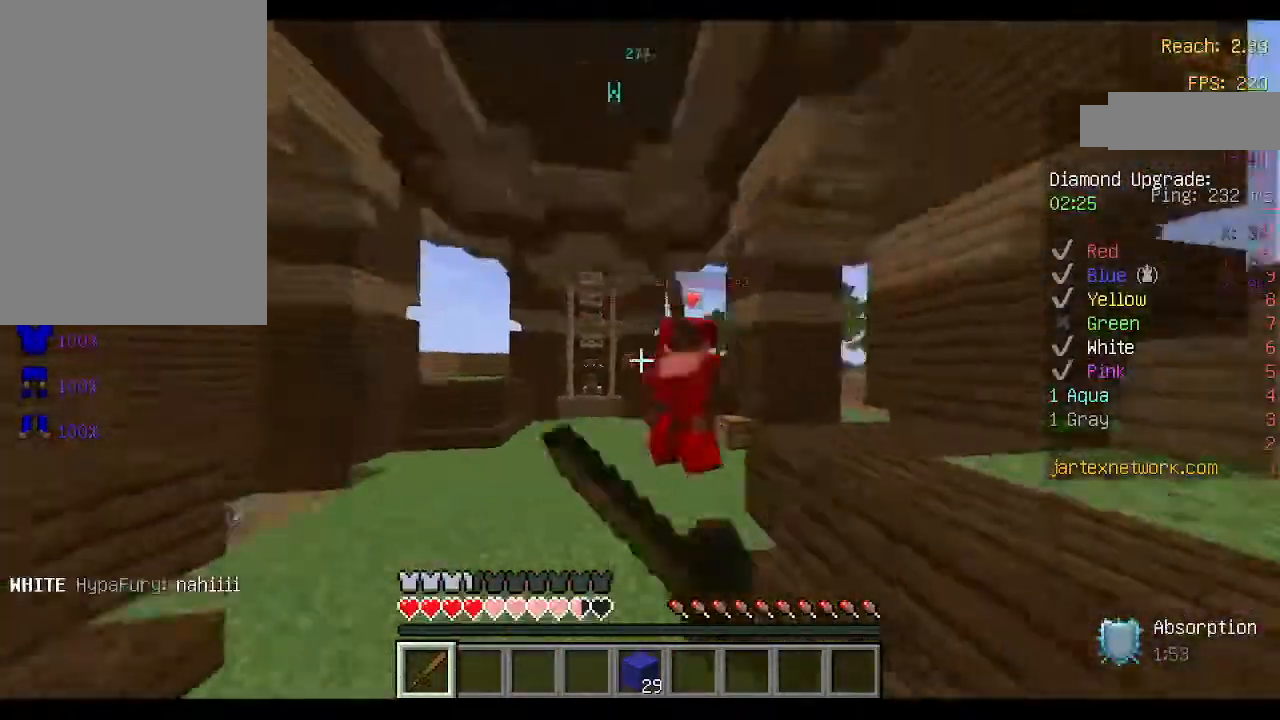
{"keys": ["w"], "mouse": ["left"], "events": [[33, "mouse_left", "down"], [100, "mouse_left", "up"], [167, "mouse_left", "down"], [200, "a", "down"], [267, "a", "up"], [267, "mouse_left", "up"], [333, "mouse_left", "down"], [433, "mouse_left", "up"], [500, "mouse_left", "down"]]}